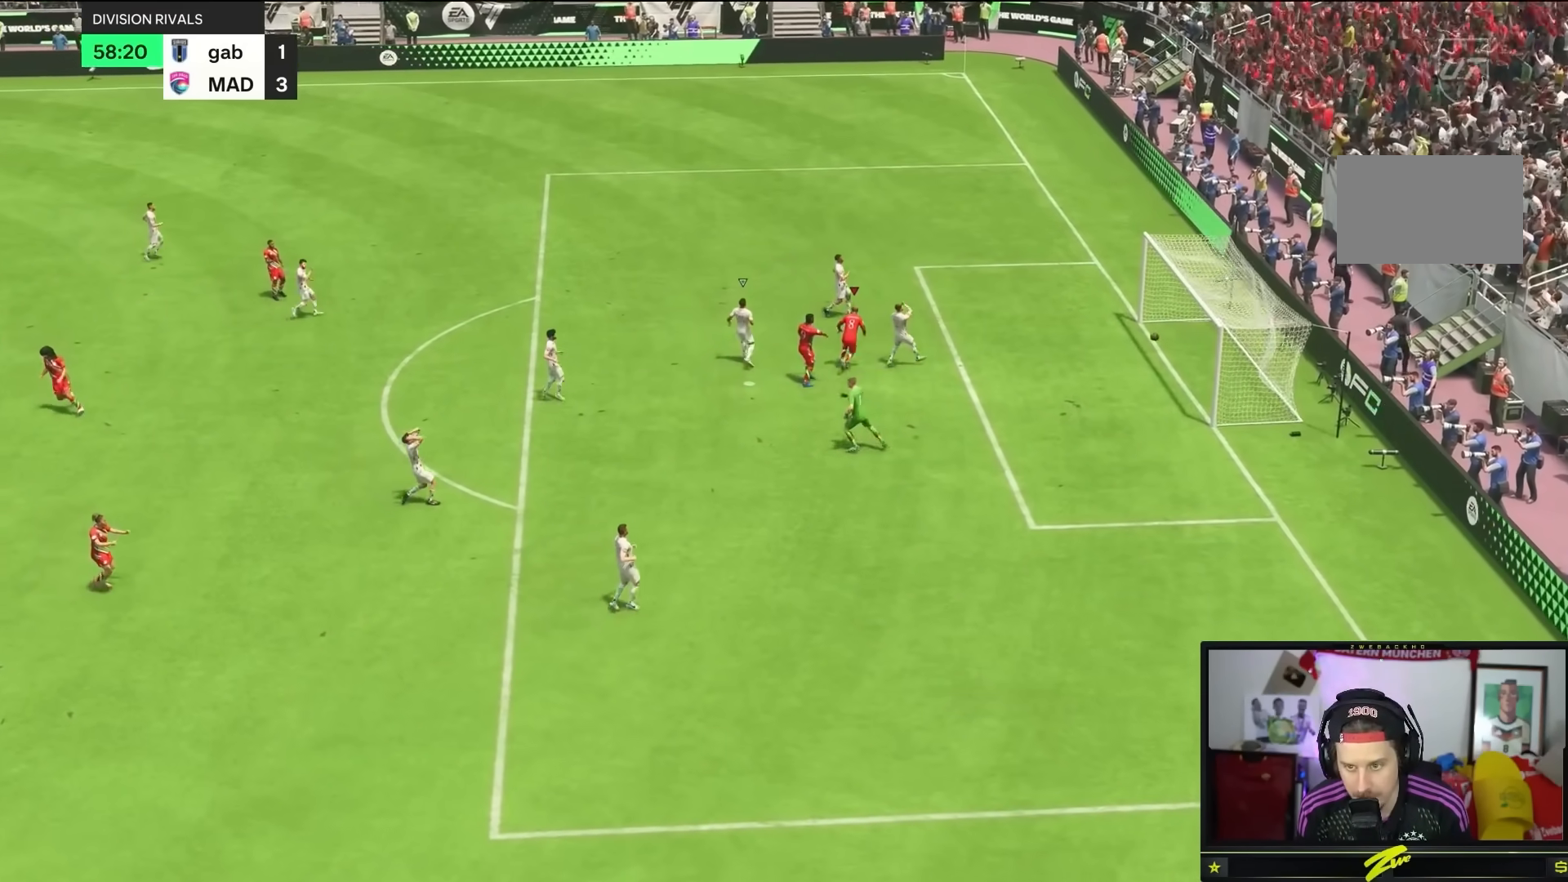
Gameplay with a controller (PlayStation layout); each line is a JSON object with the inputs held at the frame after it. "button_events" lists button changes between this image and that frame as [ms after this image, input, new state], when the widget could be followed in between (sticks are given only as held states). Not read: L3 R3.
{"buttons": ["L2"], "left_stick": "center", "right_stick": "up-left"}
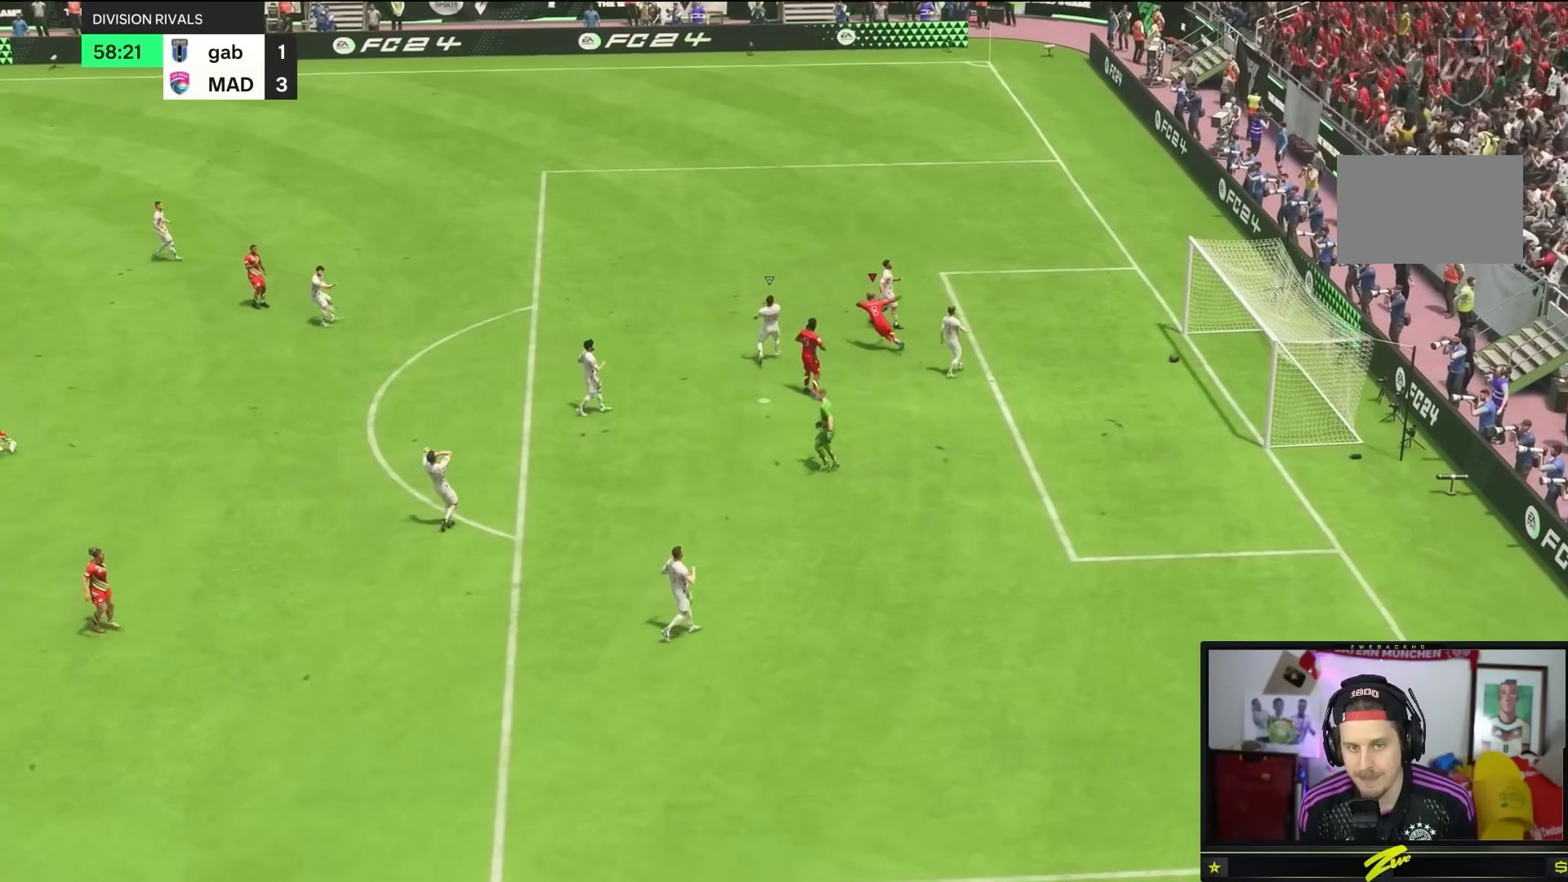
{"buttons": [], "left_stick": "center", "right_stick": "center"}
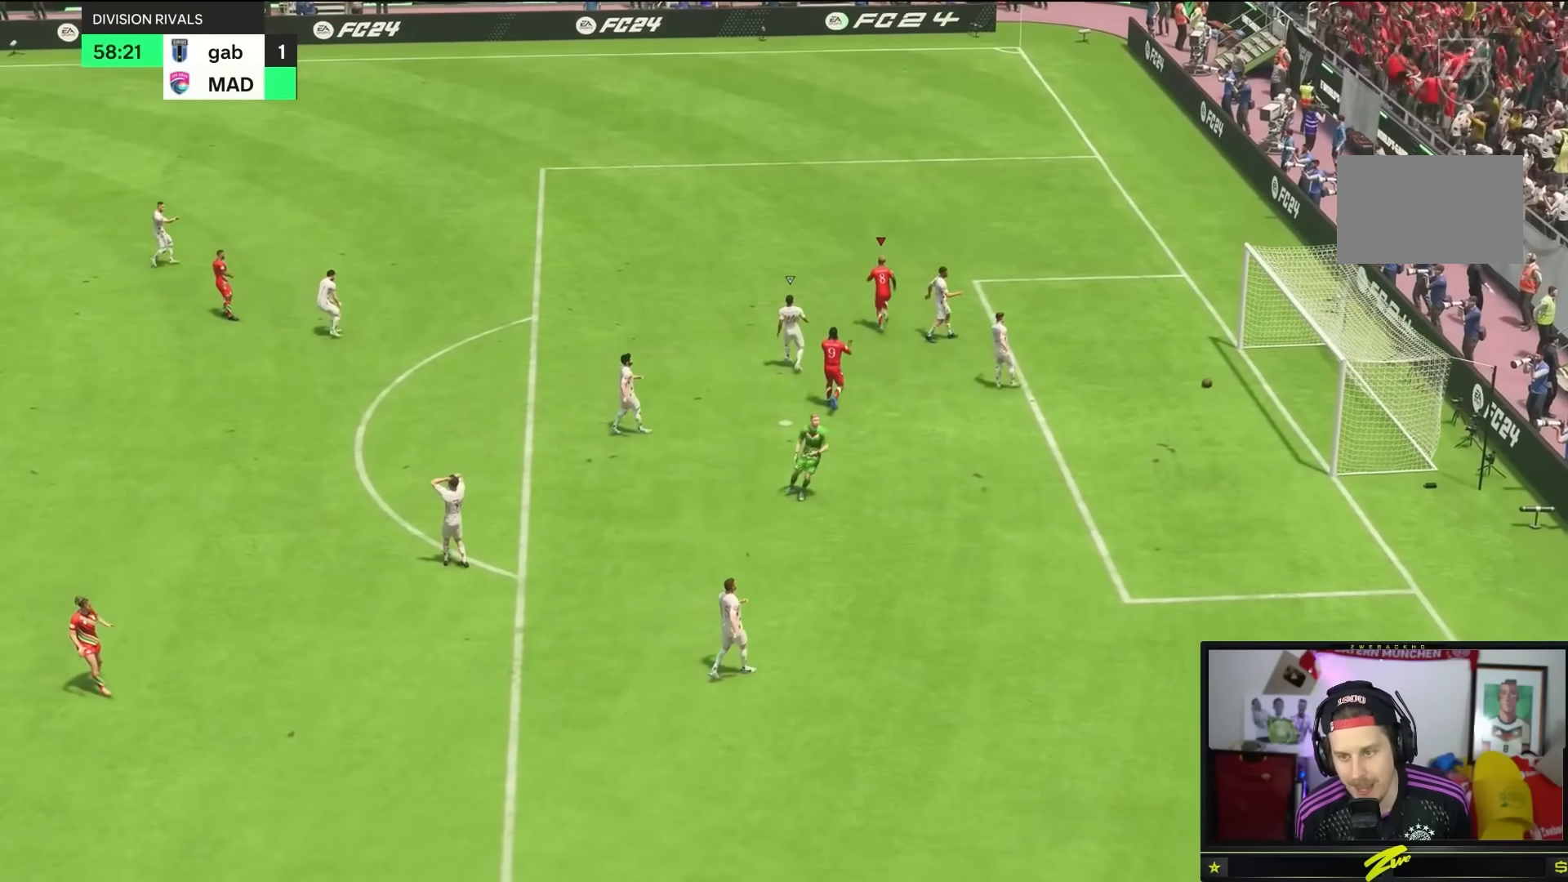
{"buttons": ["R1"], "left_stick": "center", "right_stick": "center", "button_events": [[451, "R1", "down"]]}
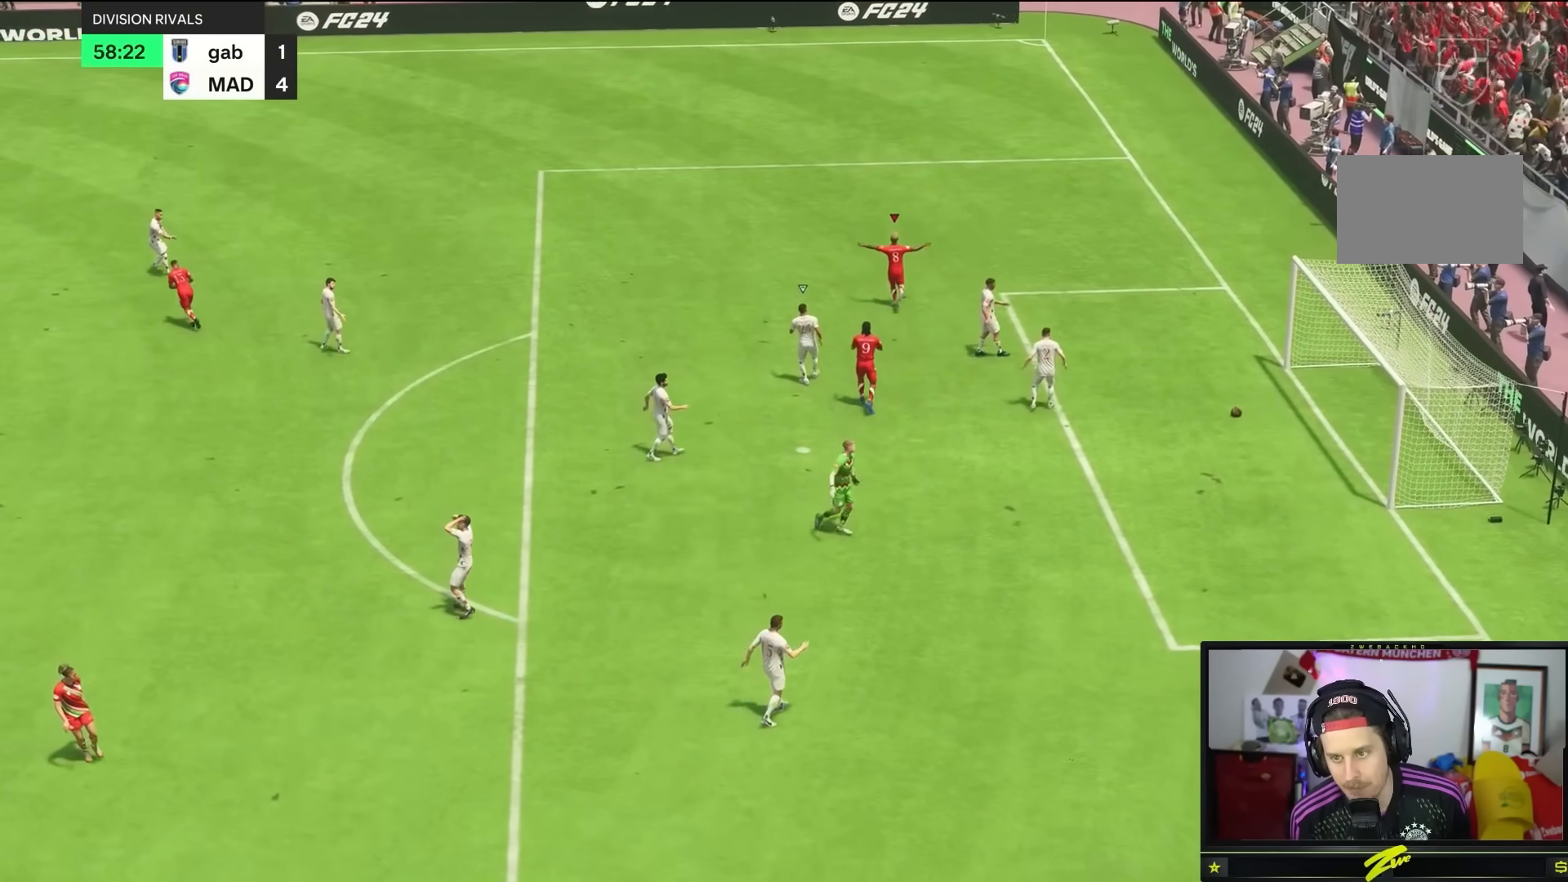
{"buttons": [], "left_stick": "up-left", "right_stick": "center", "button_events": [[116, "R1", "up"]]}